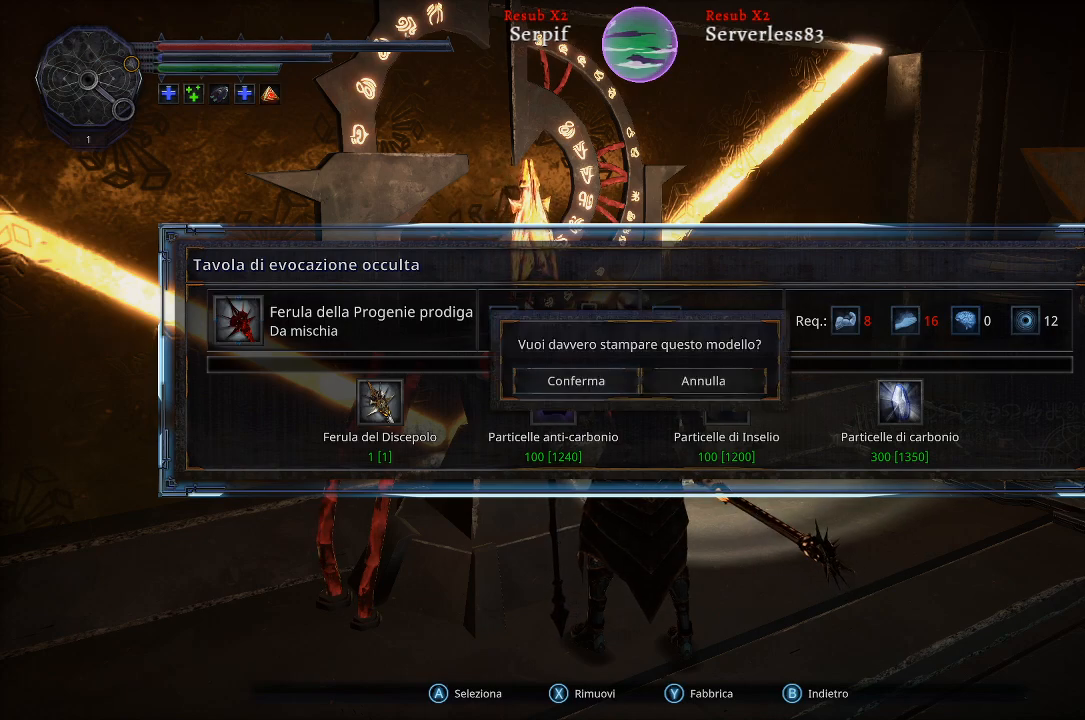
Gameplay with a controller (Xbox layout); each line is a JSON object with the inputs held at the frame after it. "events" lists button and stick changes between this image and that frame as [ms after this image, input, new state], when the widget could be followed in between.
{"buttons": [], "left_stick": "center", "right_stick": "center", "events": []}
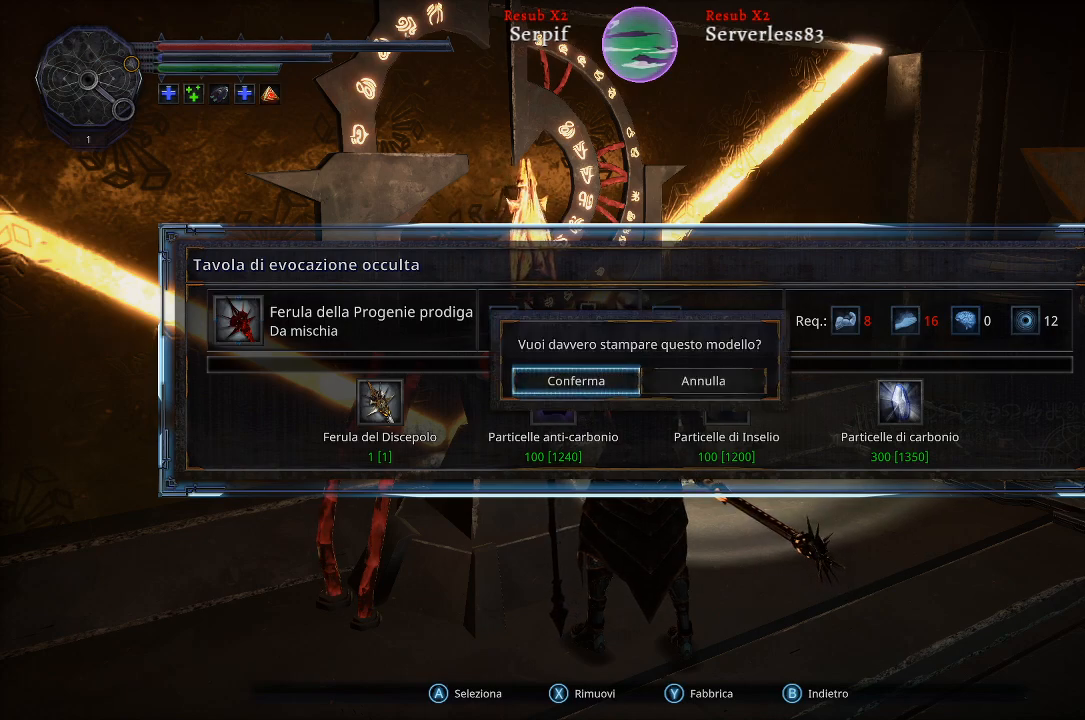
{"buttons": [], "left_stick": "center", "right_stick": "center", "events": [[17, "A", "down"], [117, "A", "up"]]}
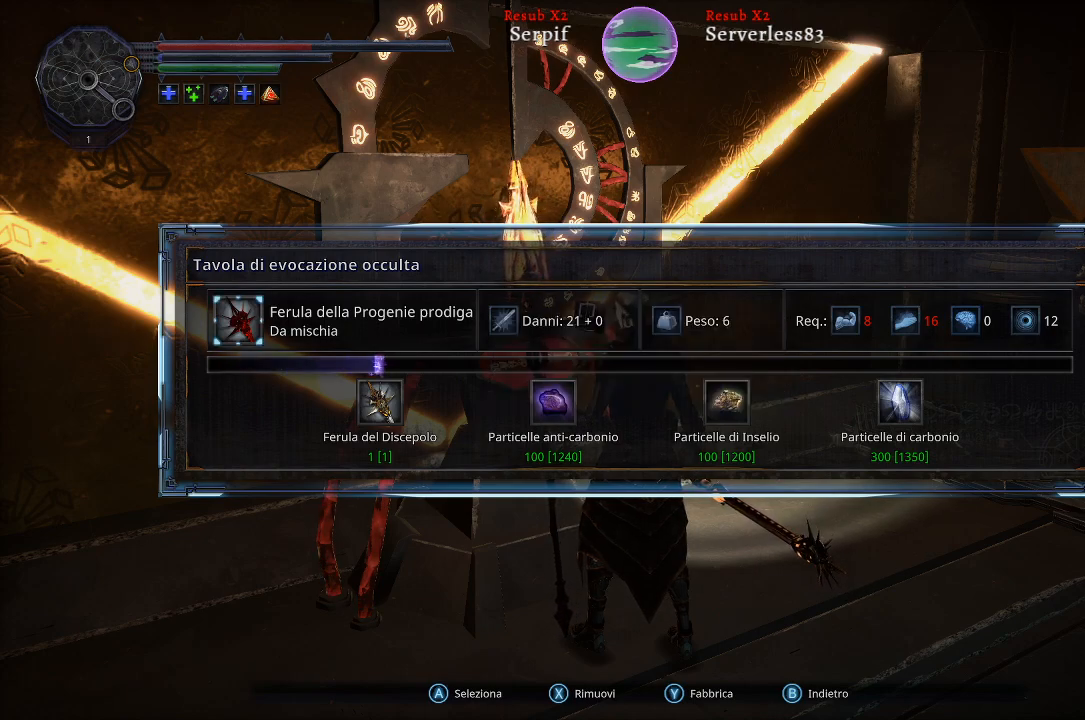
{"buttons": [], "left_stick": "center", "right_stick": "center", "events": []}
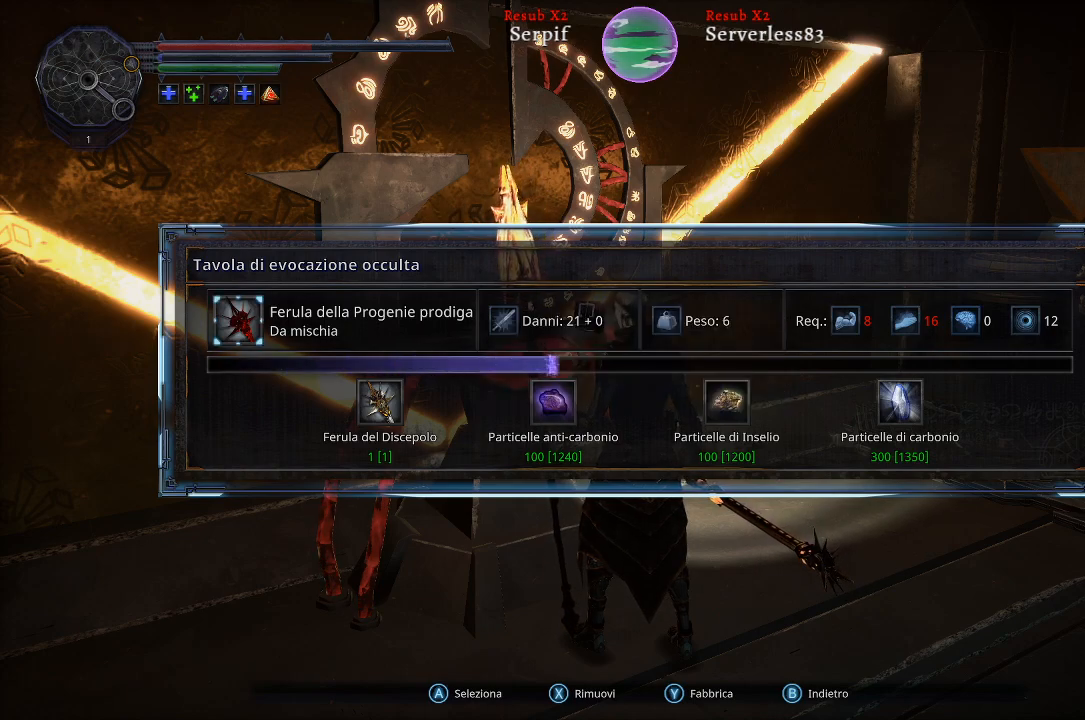
{"buttons": [], "left_stick": "center", "right_stick": "center", "events": []}
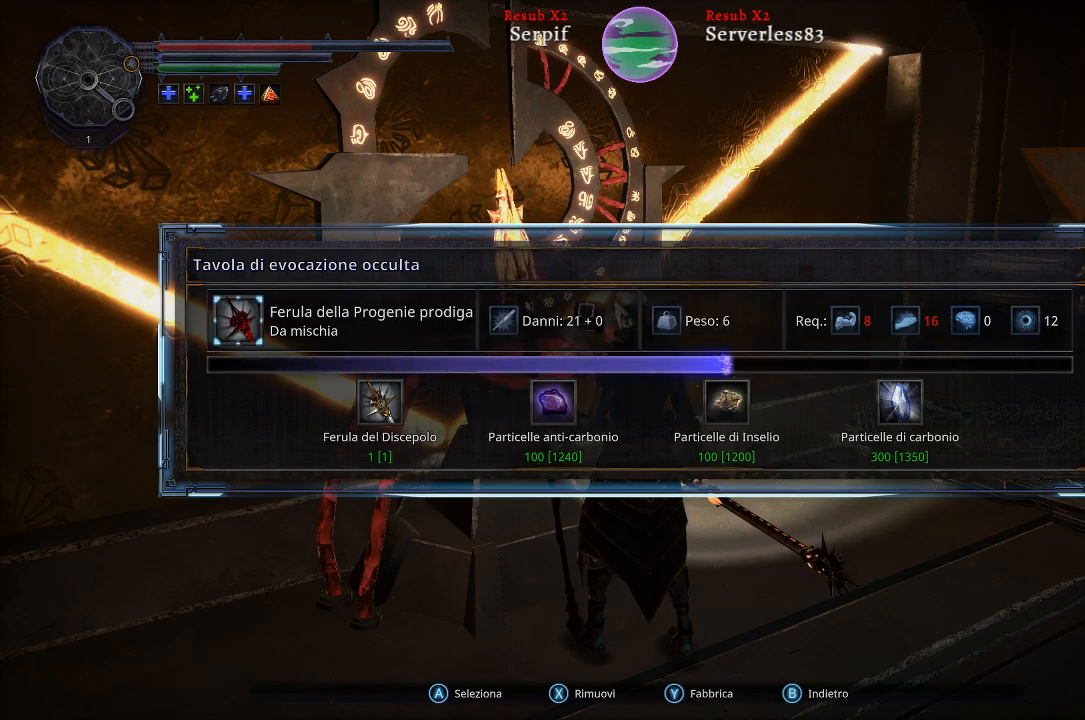
{"buttons": [], "left_stick": "center", "right_stick": "center", "events": []}
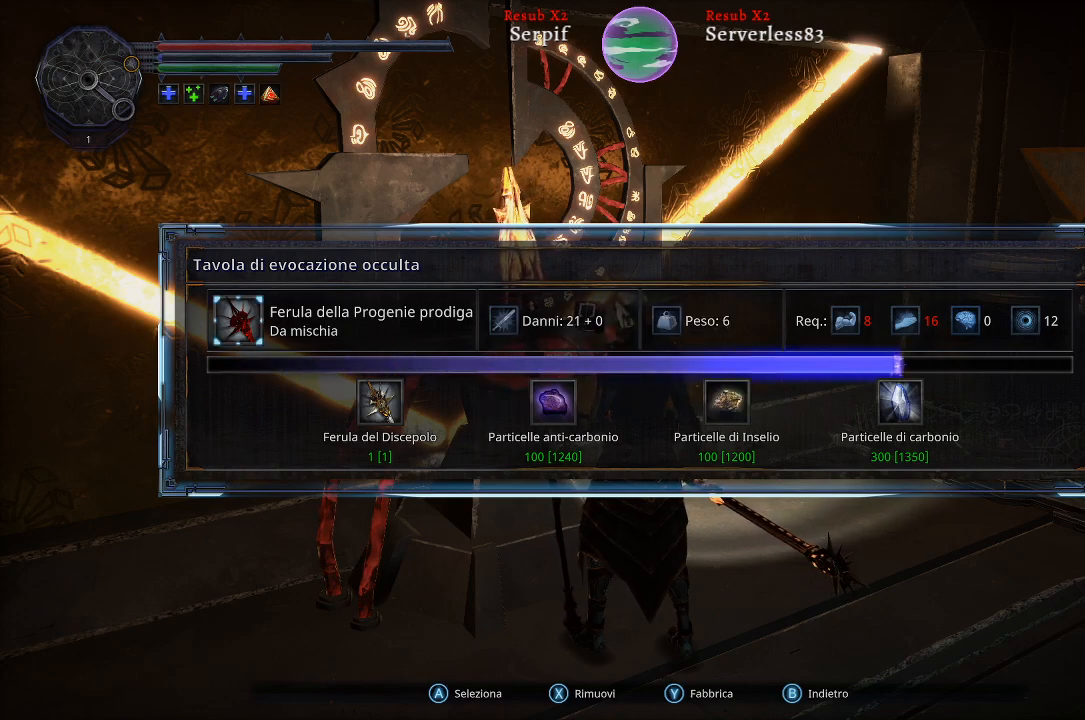
{"buttons": [], "left_stick": "center", "right_stick": "center", "events": []}
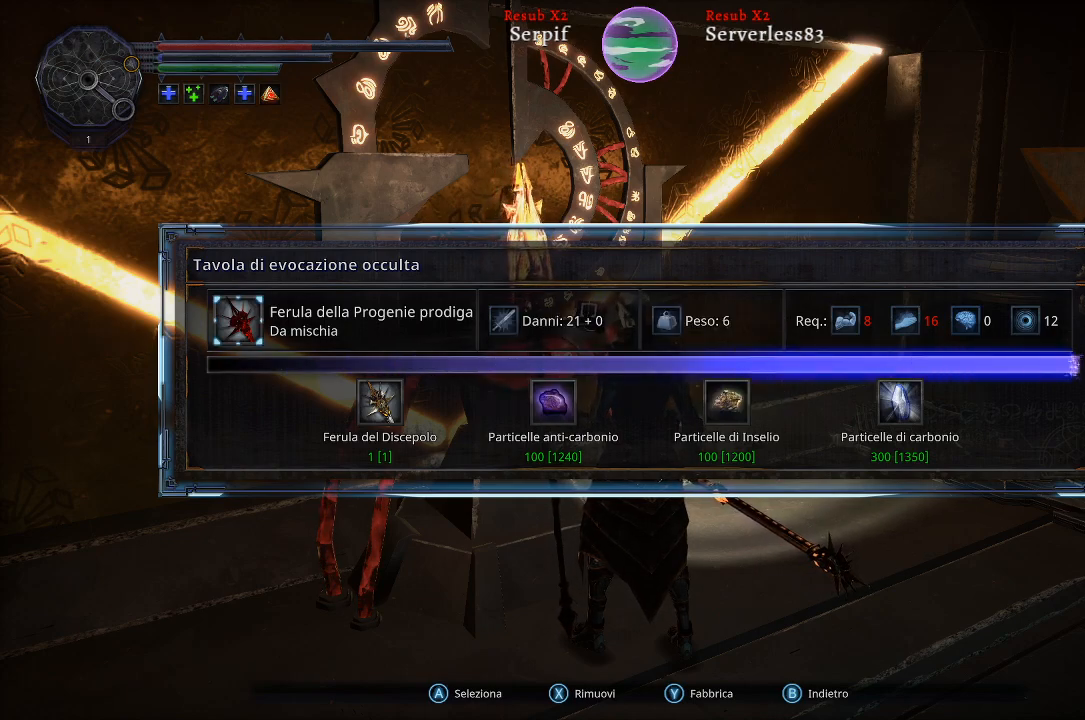
{"buttons": [], "left_stick": "center", "right_stick": "center", "events": []}
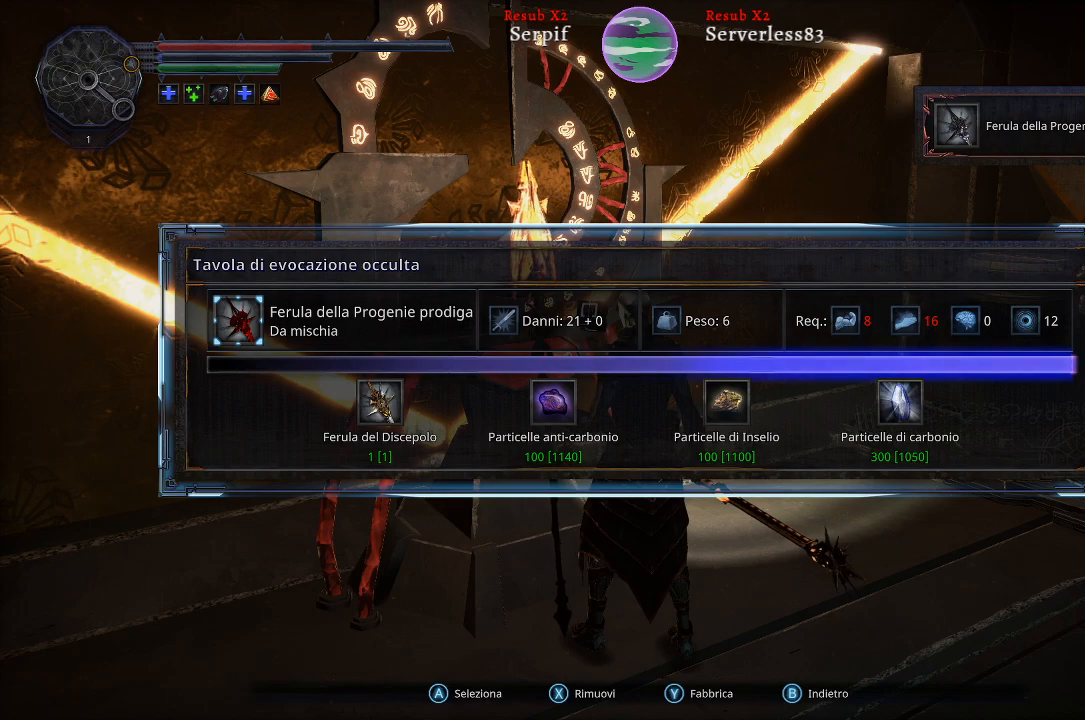
{"buttons": [], "left_stick": "center", "right_stick": "center", "events": []}
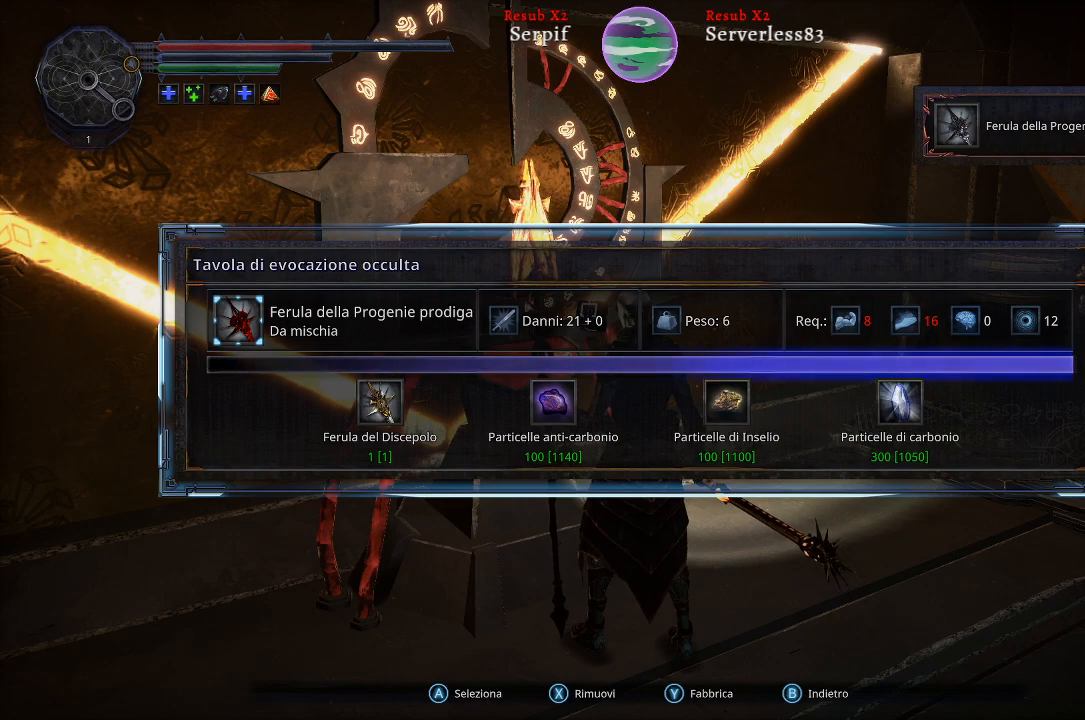
{"buttons": [], "left_stick": "down", "right_stick": "center", "events": [[500, "left_stick", "down"]]}
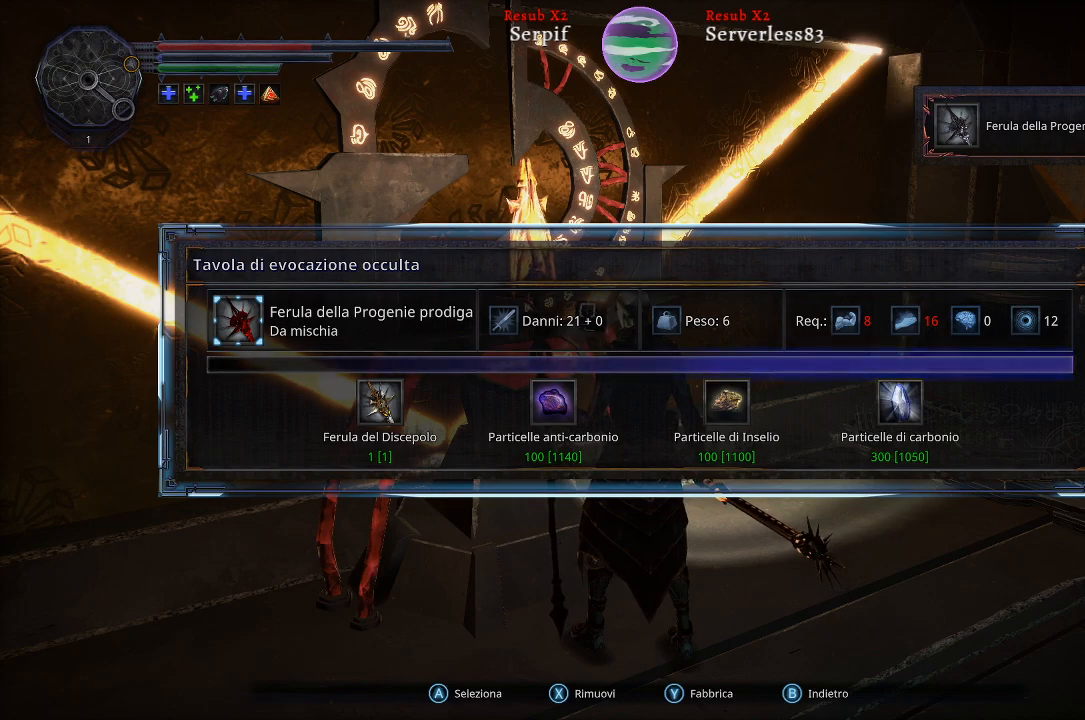
{"buttons": [], "left_stick": "down", "right_stick": "center", "events": []}
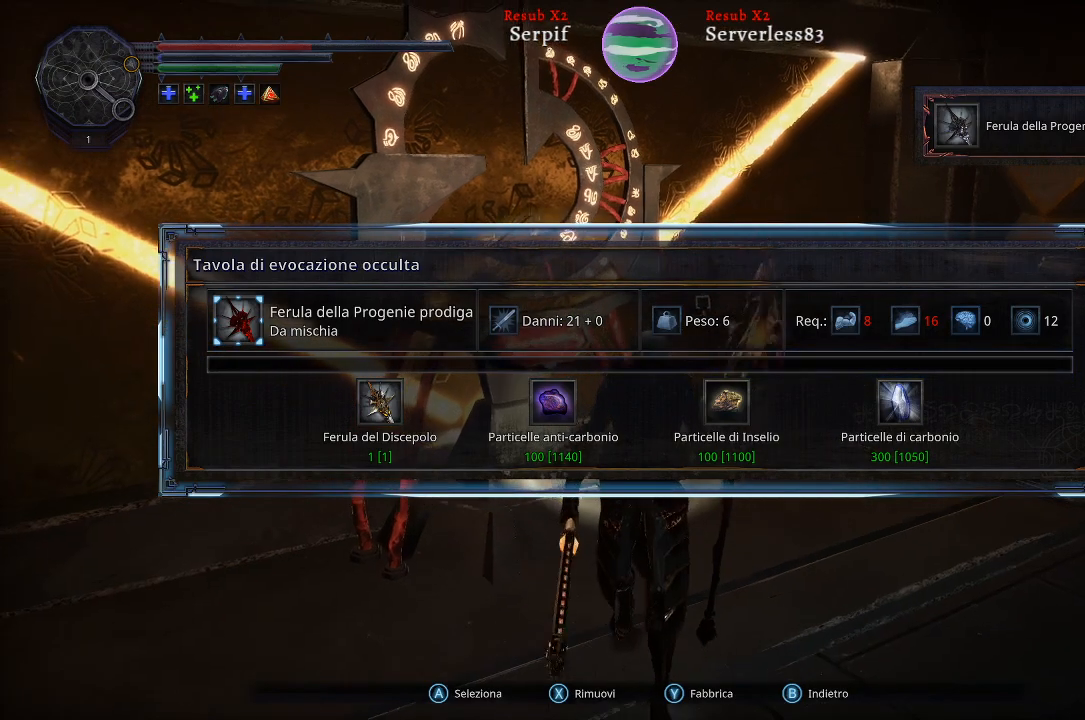
{"buttons": [], "left_stick": "center", "right_stick": "center", "events": [[50, "left_stick", "center"]]}
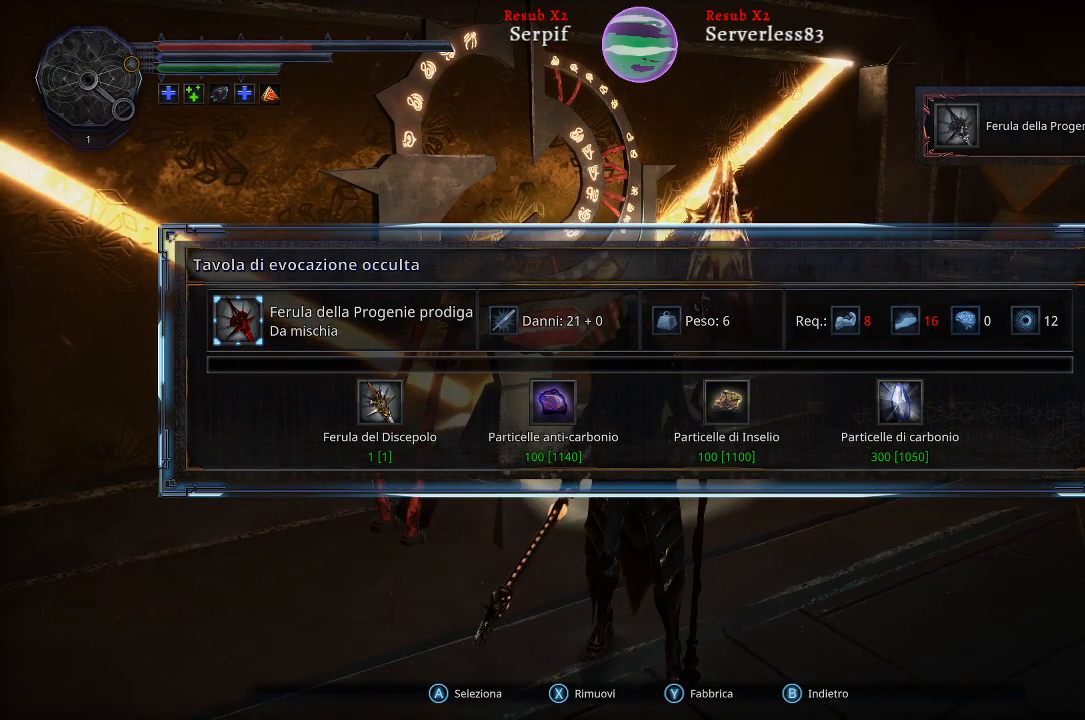
{"buttons": [], "left_stick": "center", "right_stick": "center", "events": [[33, "B", "down"], [100, "B", "up"]]}
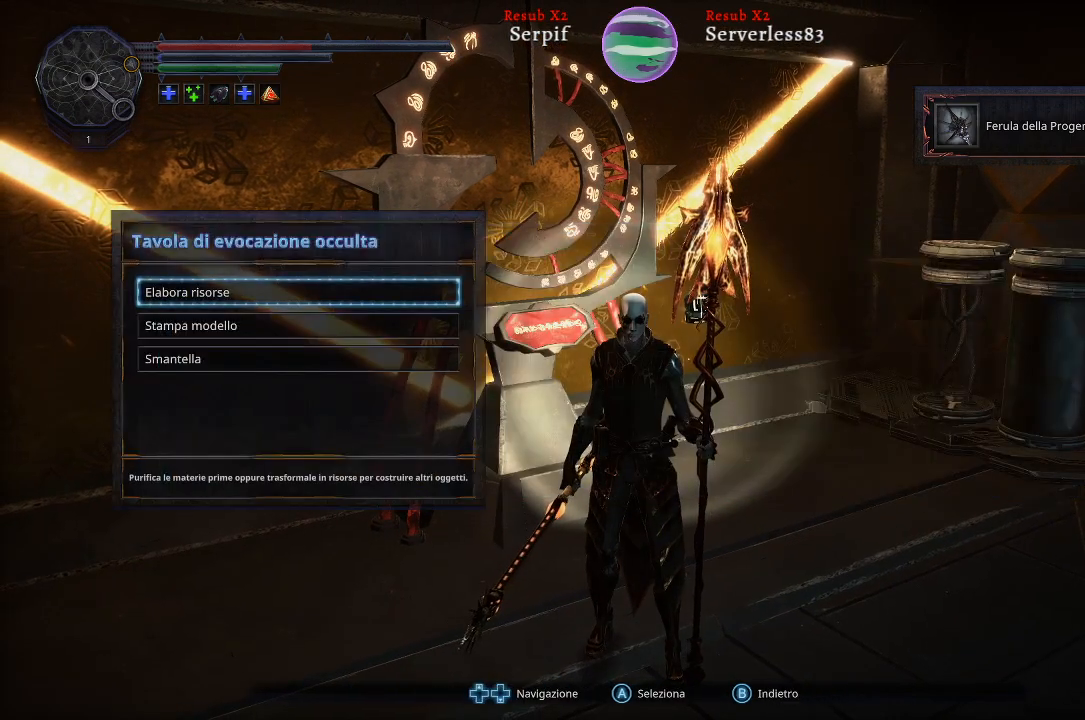
{"buttons": [], "left_stick": "center", "right_stick": "center", "events": [[217, "B", "down"], [300, "B", "up"]]}
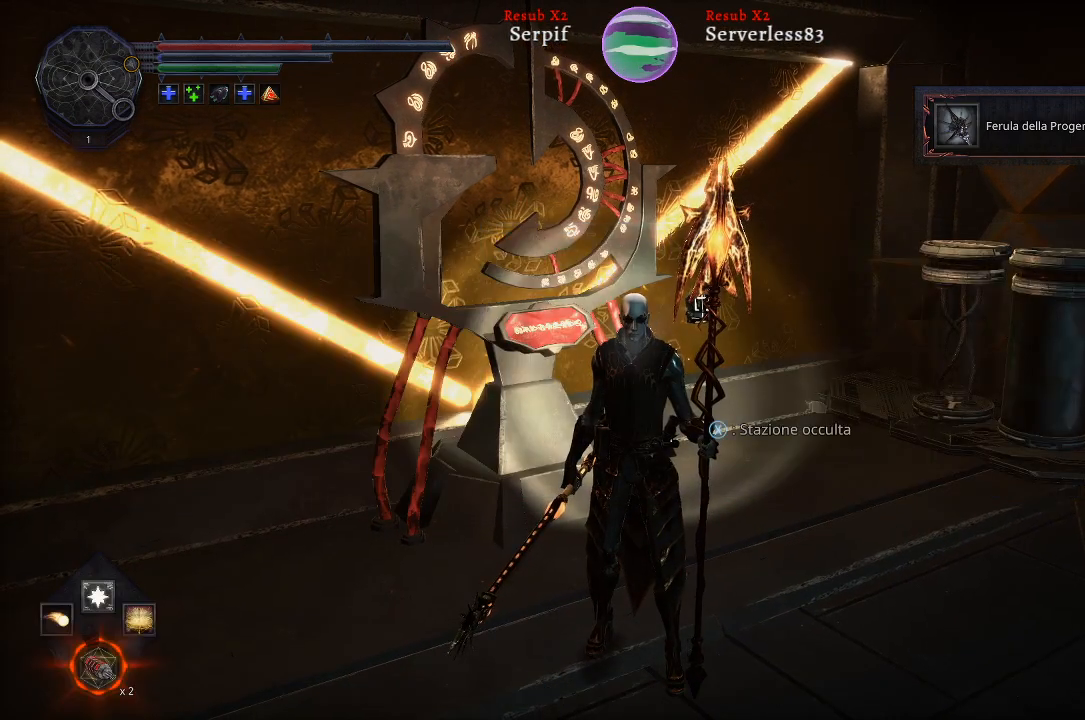
{"buttons": [], "left_stick": "center", "right_stick": "center", "events": [[67, "left_stick", "right"], [117, "right_stick", "right"], [333, "left_stick", "center"], [350, "right_stick", "center"]]}
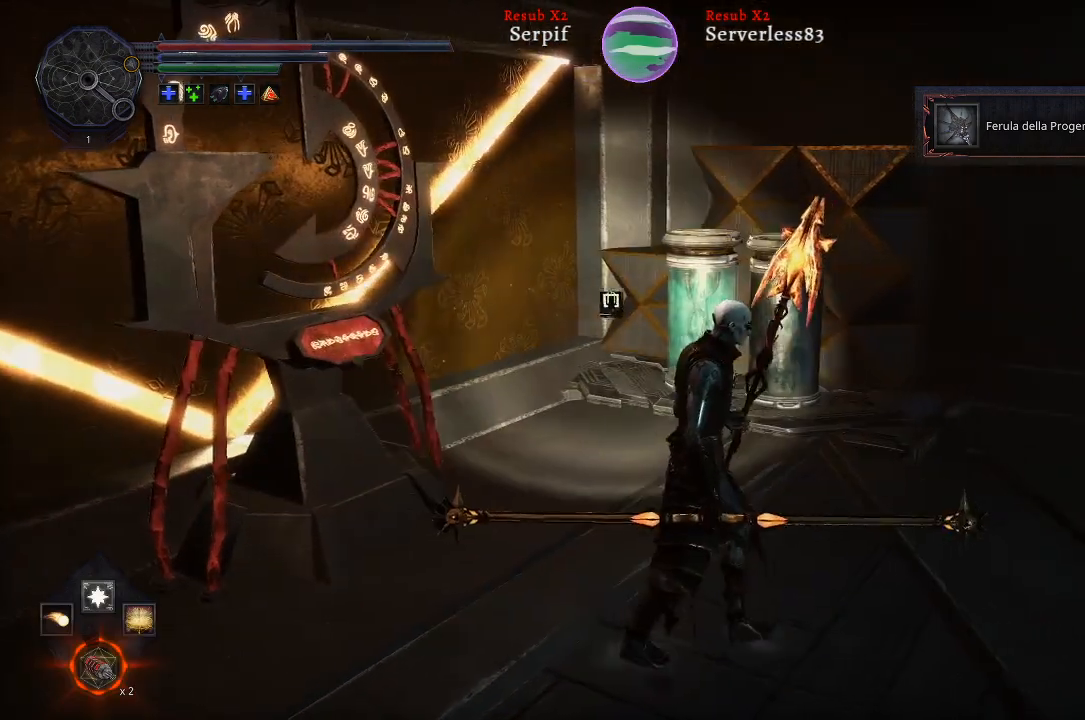
{"buttons": [], "left_stick": "center", "right_stick": "center", "events": [[167, "START", "down"], [317, "START", "up"]]}
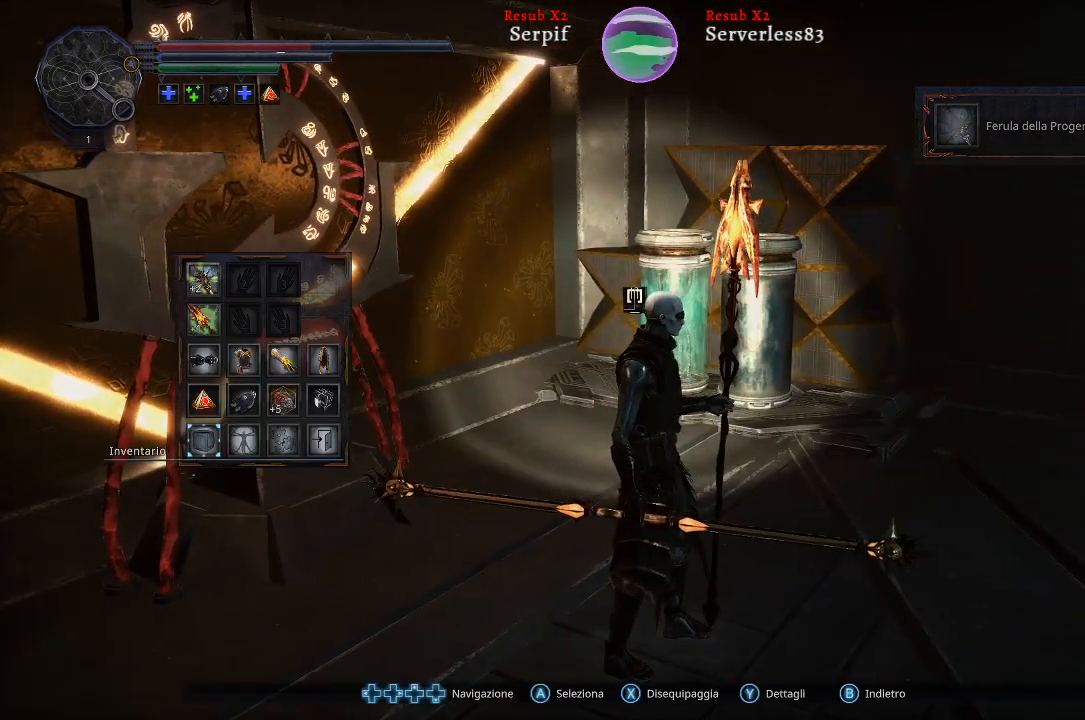
{"buttons": [], "left_stick": "center", "right_stick": "center", "events": [[350, "DPAD_DOWN", "down"], [450, "DPAD_DOWN", "up"]]}
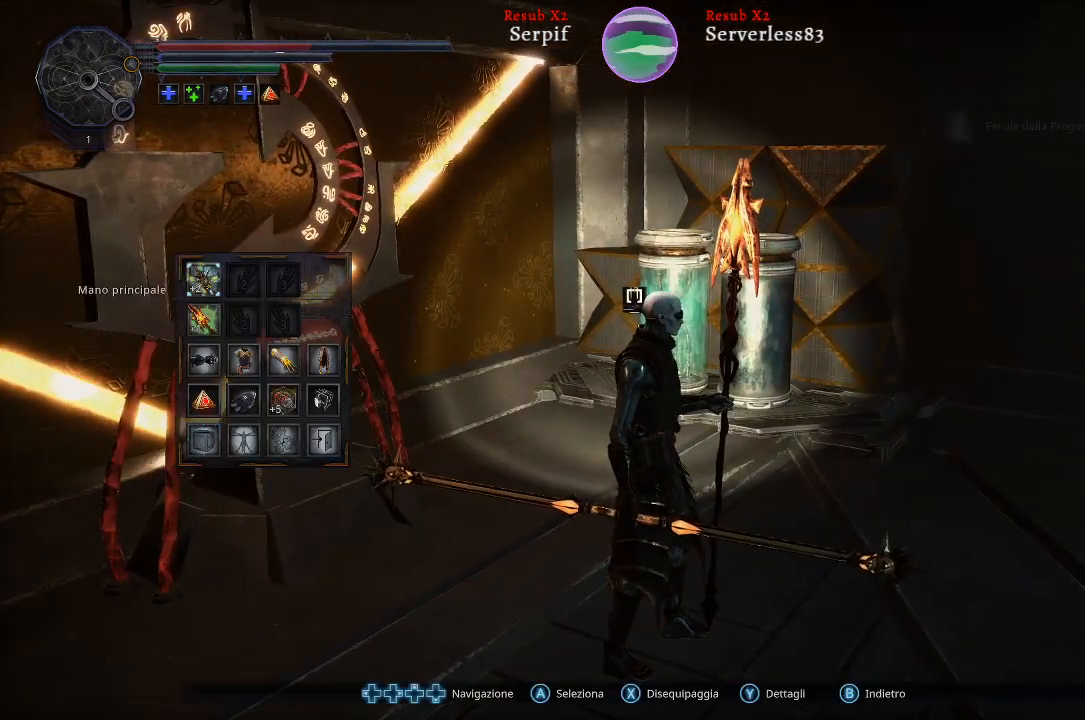
{"buttons": [], "left_stick": "center", "right_stick": "center", "events": []}
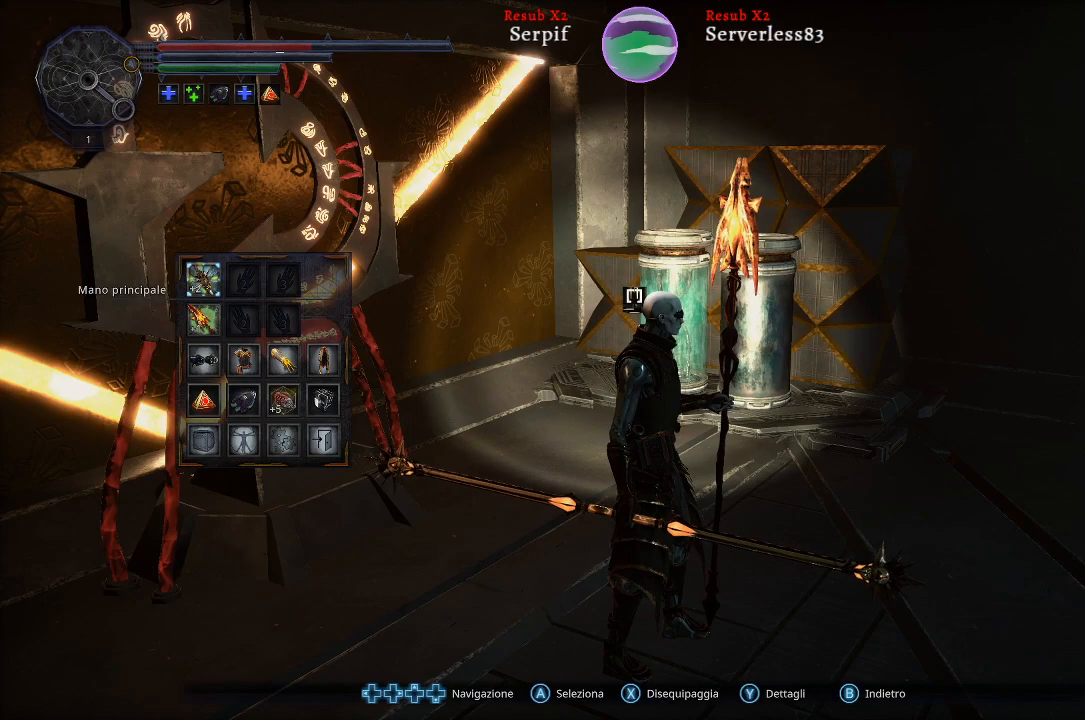
{"buttons": [], "left_stick": "center", "right_stick": "center", "events": [[33, "DPAD_DOWN", "down"], [150, "DPAD_DOWN", "up"], [383, "DPAD_UP", "down"], [500, "DPAD_UP", "up"]]}
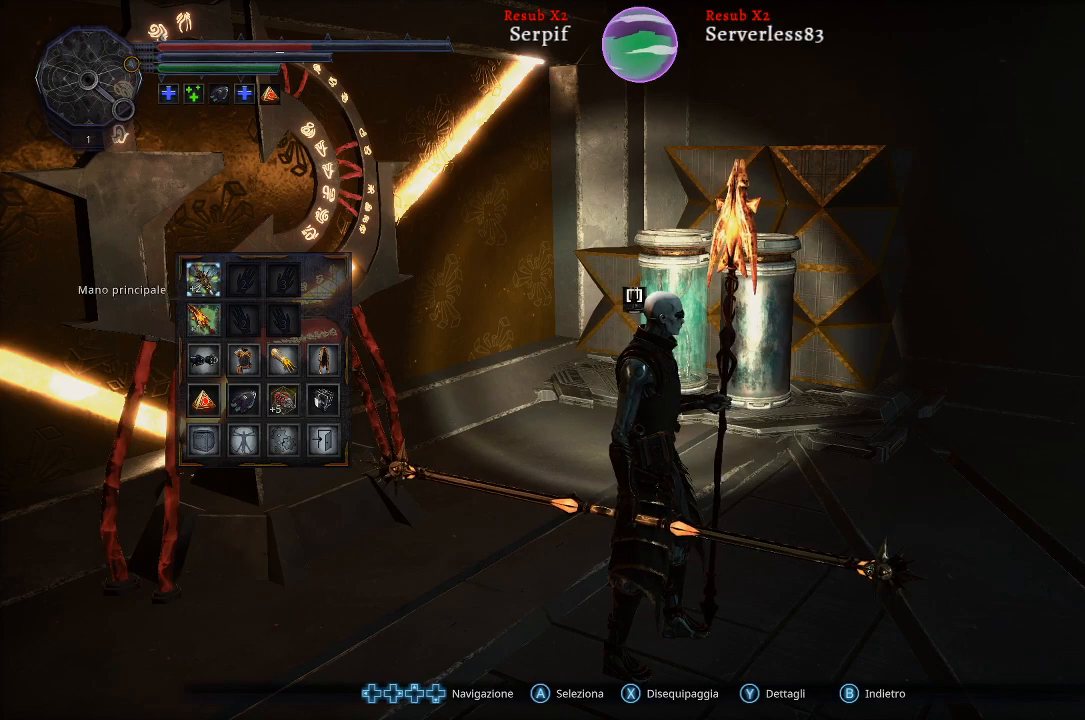
{"buttons": [], "left_stick": "center", "right_stick": "center", "events": [[33, "A", "down"], [133, "A", "up"]]}
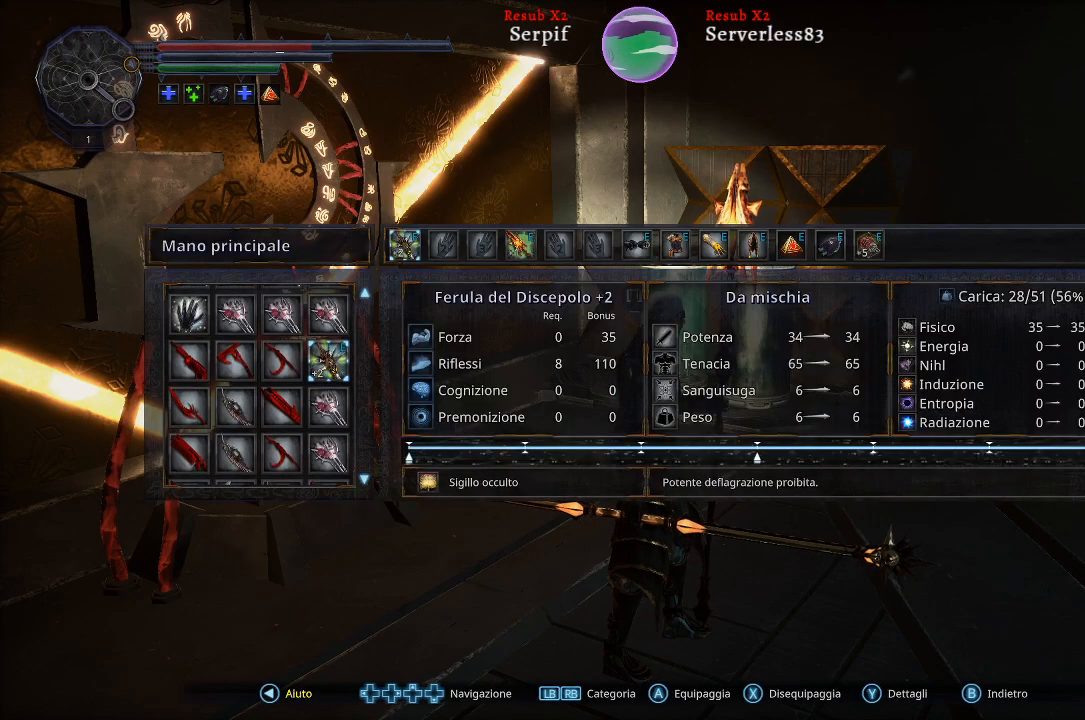
{"buttons": [], "left_stick": "center", "right_stick": "center", "events": []}
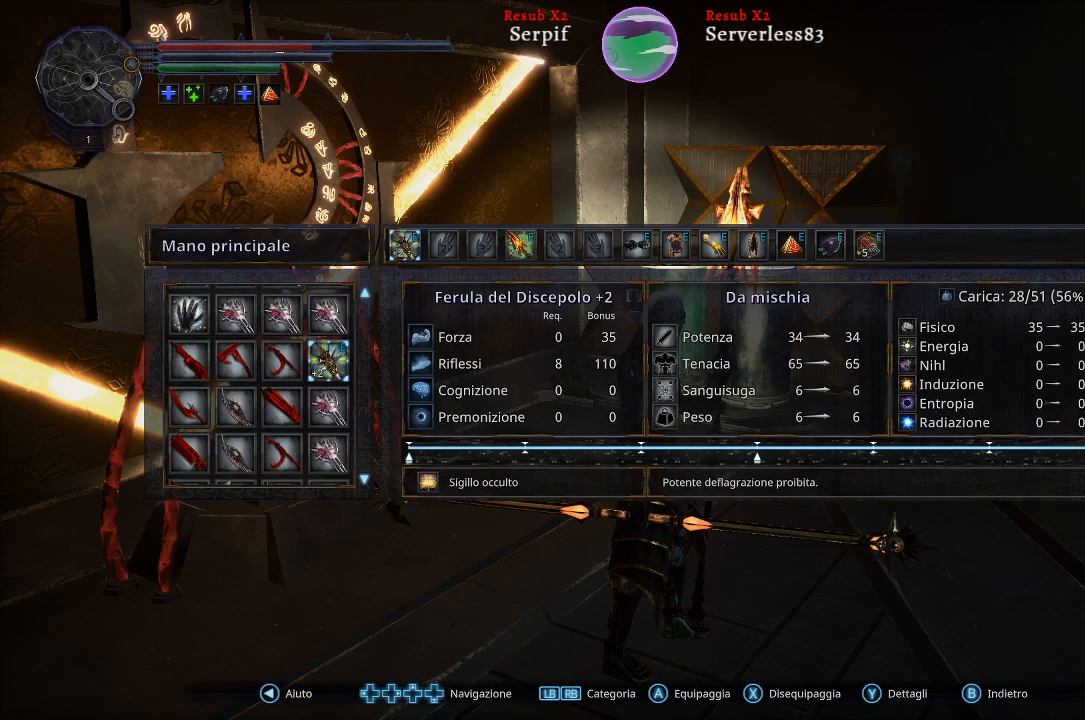
{"buttons": ["DPAD_LEFT"], "left_stick": "center", "right_stick": "center", "events": [[400, "DPAD_LEFT", "down"]]}
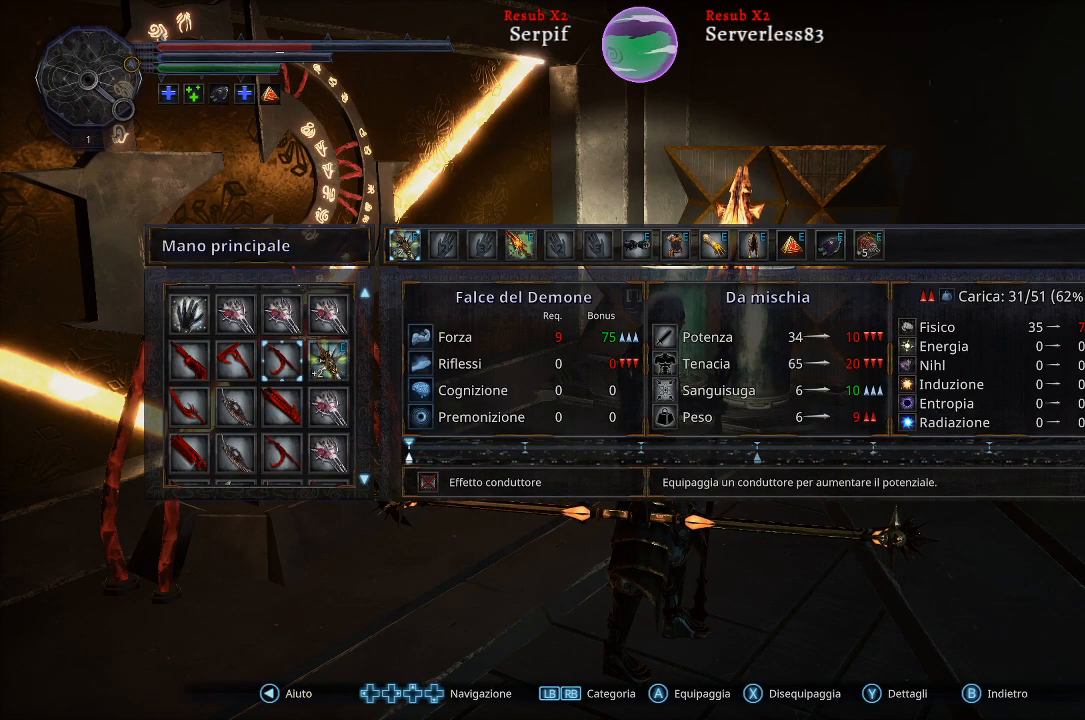
{"buttons": ["DPAD_RIGHT"], "left_stick": "center", "right_stick": "center", "events": [[50, "DPAD_LEFT", "up"], [400, "DPAD_RIGHT", "down"]]}
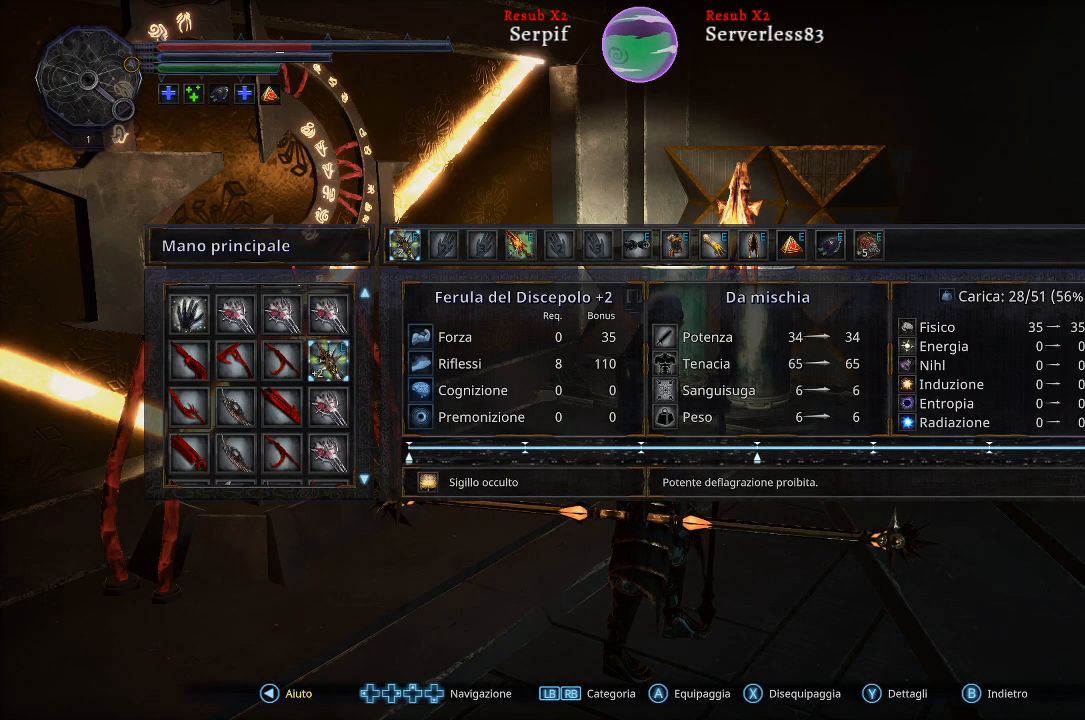
{"buttons": [], "left_stick": "center", "right_stick": "center", "events": [[33, "DPAD_RIGHT", "up"]]}
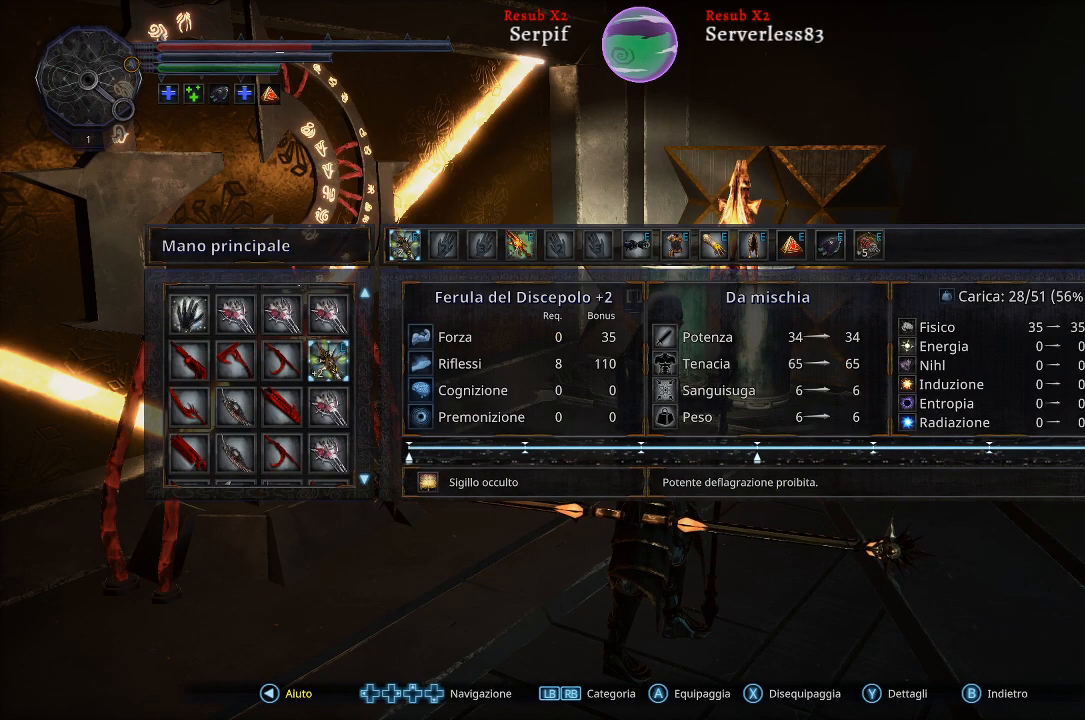
{"buttons": ["DPAD_LEFT"], "left_stick": "center", "right_stick": "center", "events": [[417, "DPAD_LEFT", "down"]]}
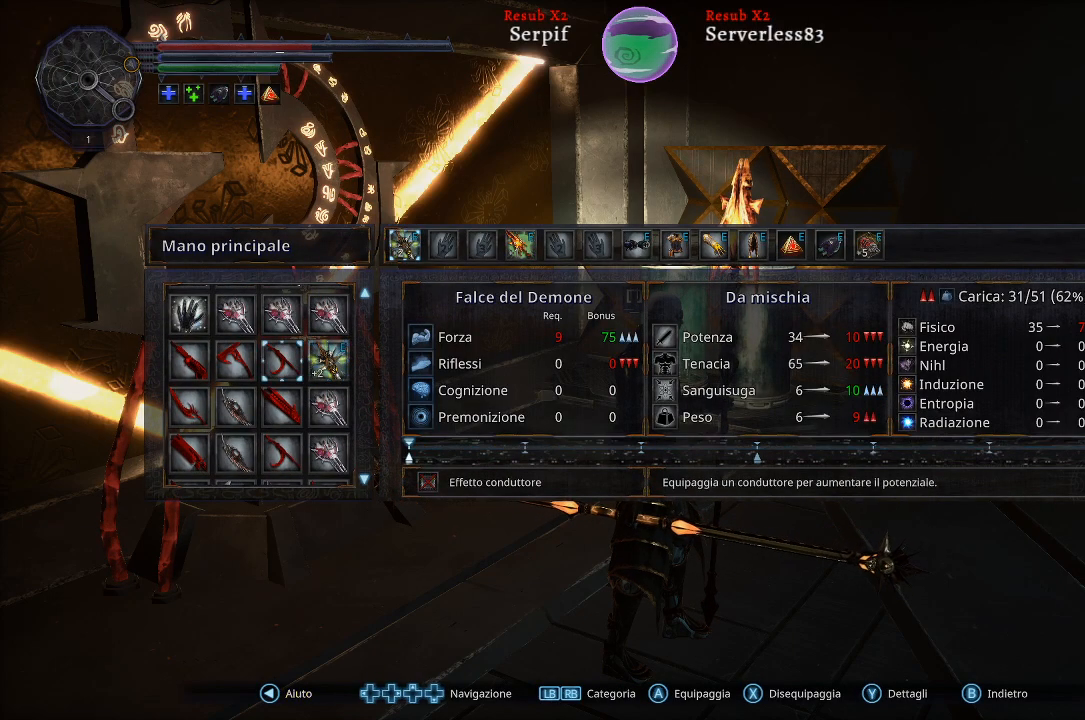
{"buttons": [], "left_stick": "center", "right_stick": "center", "events": [[67, "DPAD_LEFT", "up"]]}
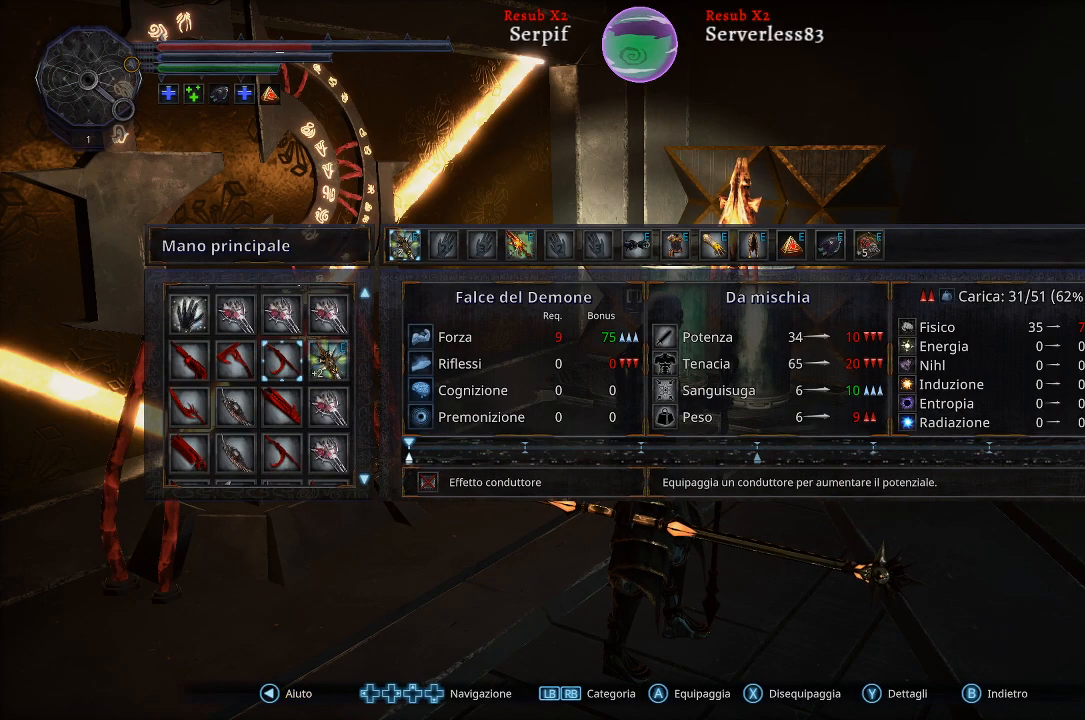
{"buttons": [], "left_stick": "center", "right_stick": "center", "events": []}
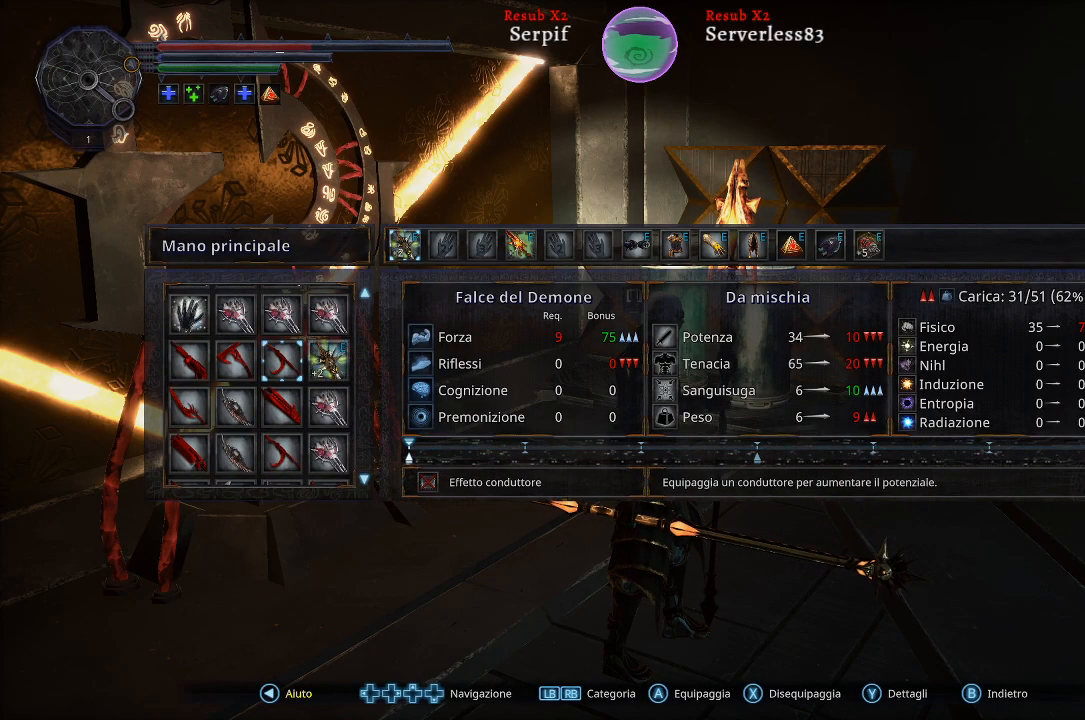
{"buttons": [], "left_stick": "center", "right_stick": "center", "events": [[33, "DPAD_DOWN", "down"], [150, "DPAD_DOWN", "up"], [217, "DPAD_DOWN", "down"], [350, "DPAD_DOWN", "up"]]}
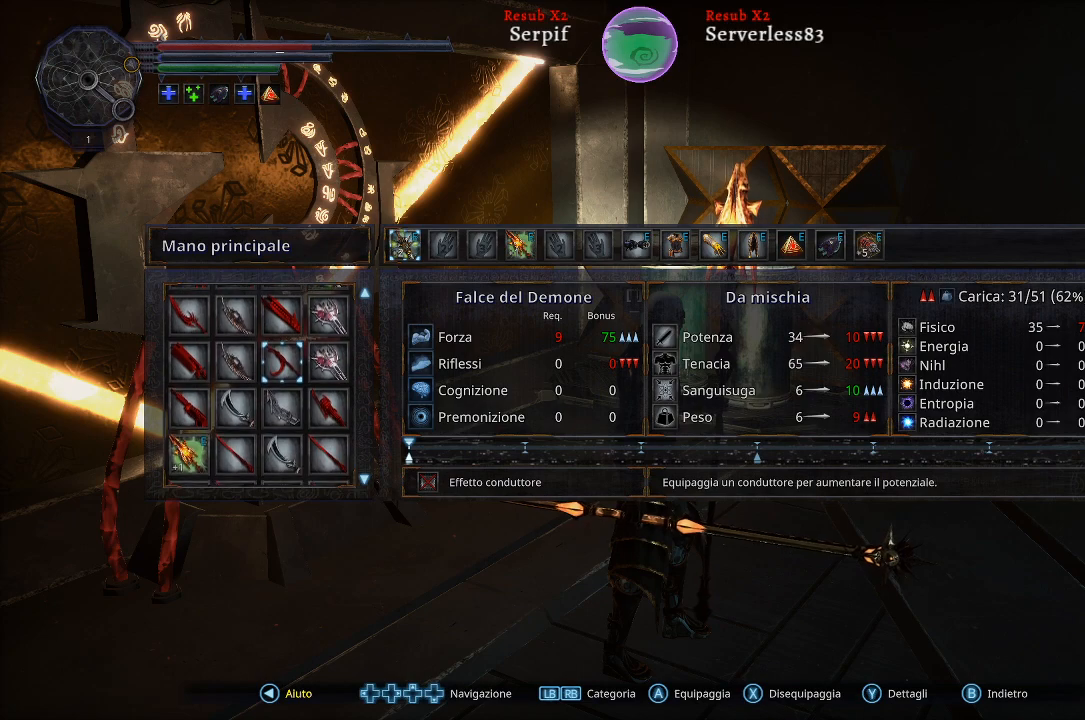
{"buttons": [], "left_stick": "center", "right_stick": "center", "events": [[83, "DPAD_DOWN", "down"], [200, "DPAD_DOWN", "up"]]}
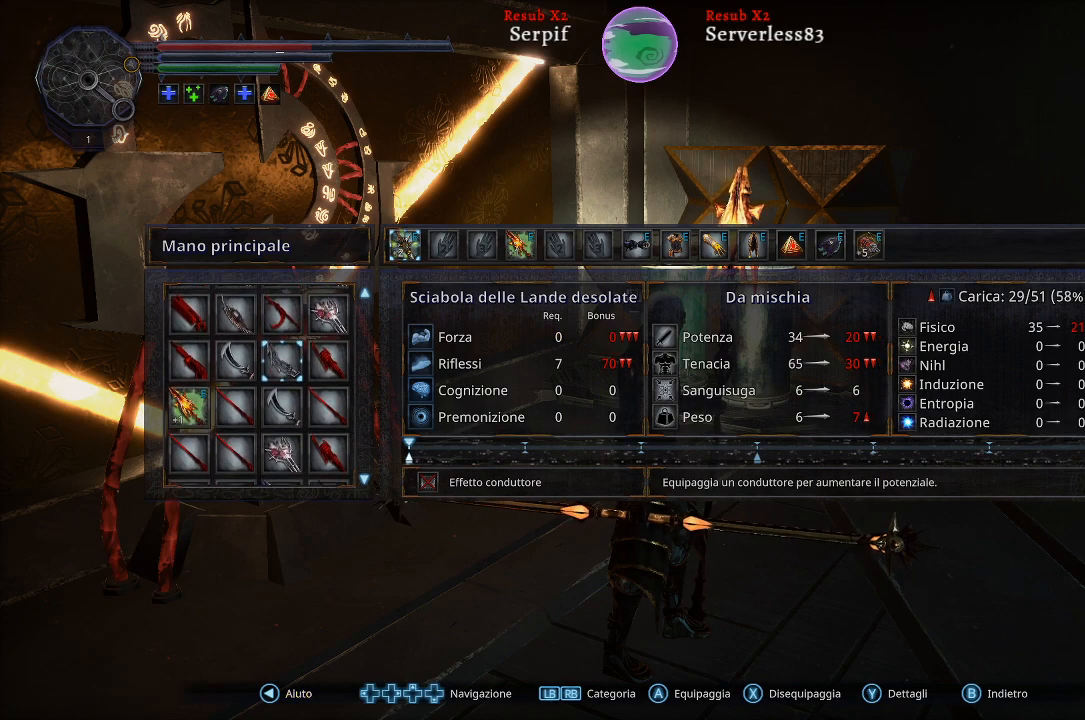
{"buttons": [], "left_stick": "center", "right_stick": "center", "events": [[33, "DPAD_DOWN", "down"], [167, "DPAD_DOWN", "up"]]}
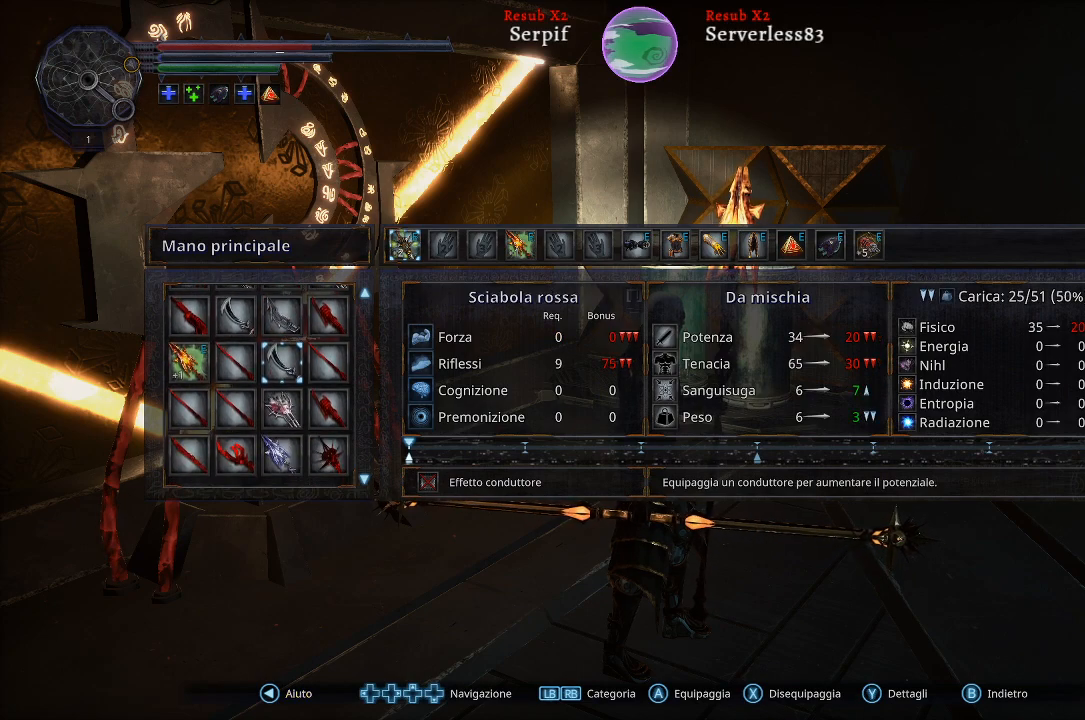
{"buttons": ["DPAD_LEFT"], "left_stick": "center", "right_stick": "center", "events": [[283, "DPAD_LEFT", "down"], [417, "DPAD_LEFT", "up"], [500, "DPAD_LEFT", "down"]]}
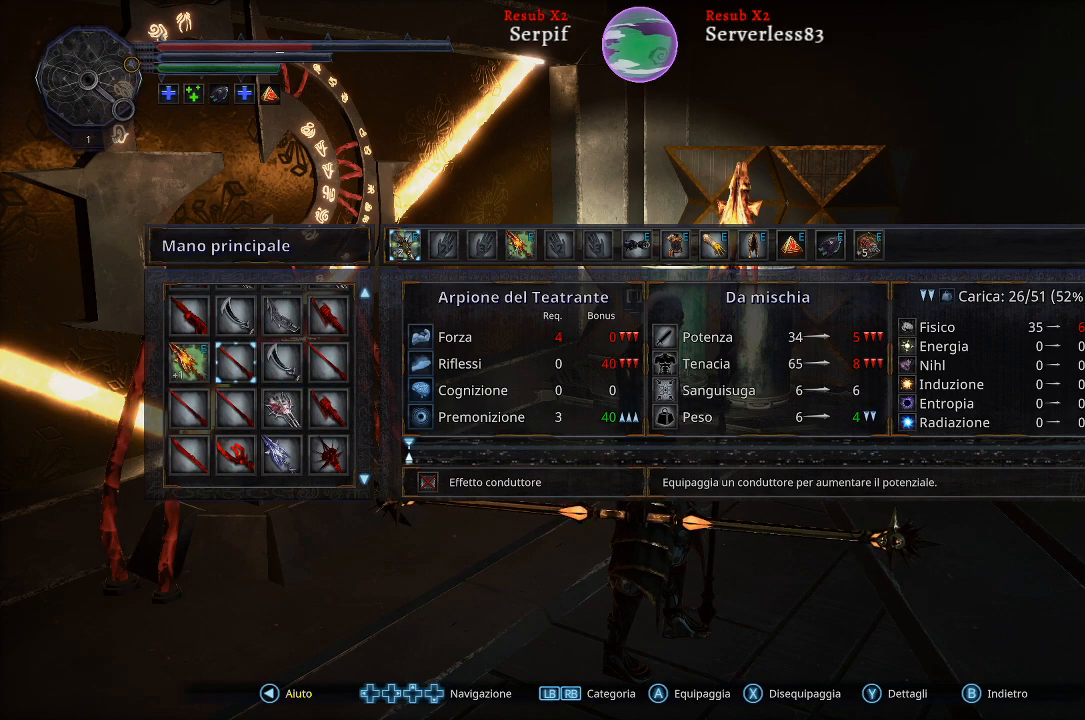
{"buttons": [], "left_stick": "center", "right_stick": "center", "events": [[150, "DPAD_LEFT", "up"], [317, "DPAD_DOWN", "down"], [433, "DPAD_DOWN", "up"]]}